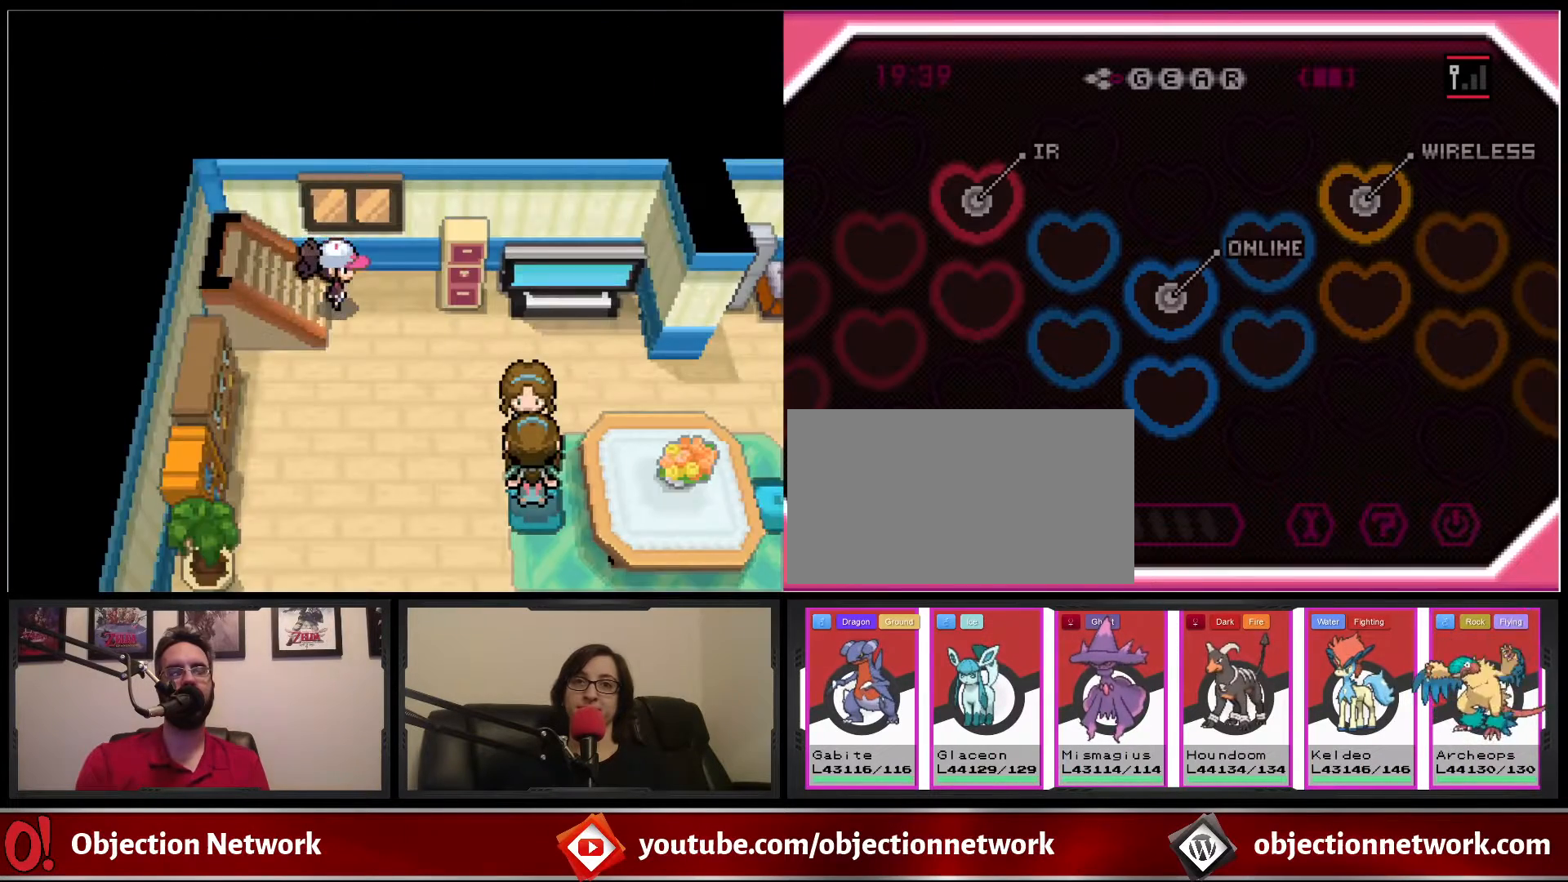
Gameplay with a controller (Nintendo layout); each line is a JSON object with the inputs held at the frame after it. "events" lists button and stick changes between this image and that frame as [ms after this image, input, new state], when the widget could be followed in between. Not read: L1 L3 R1 R3.
{"buttons": [], "events": []}
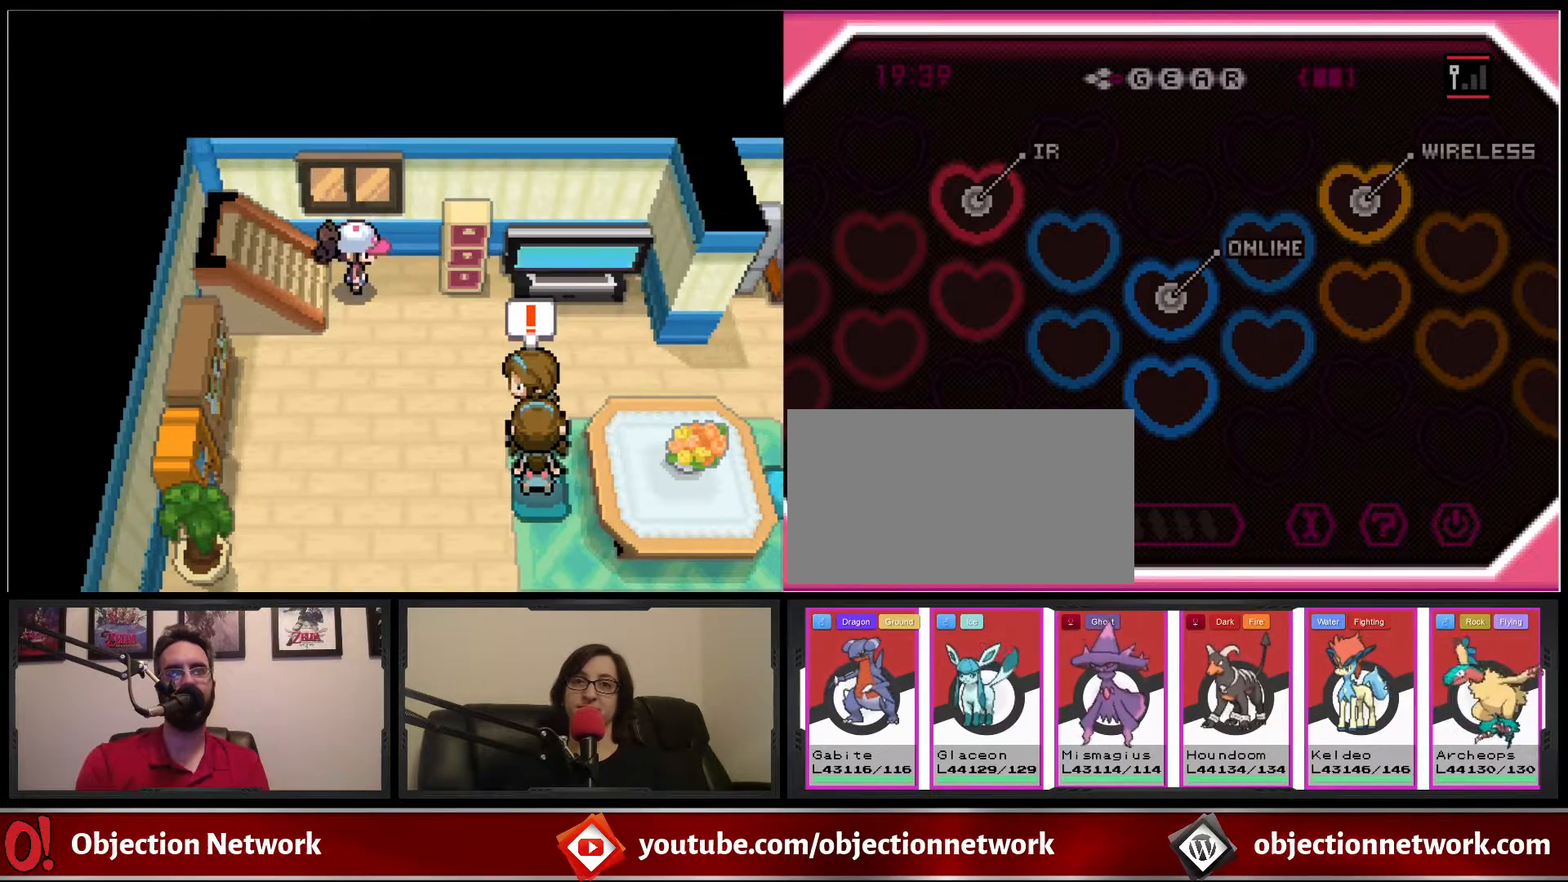
{"buttons": [], "events": []}
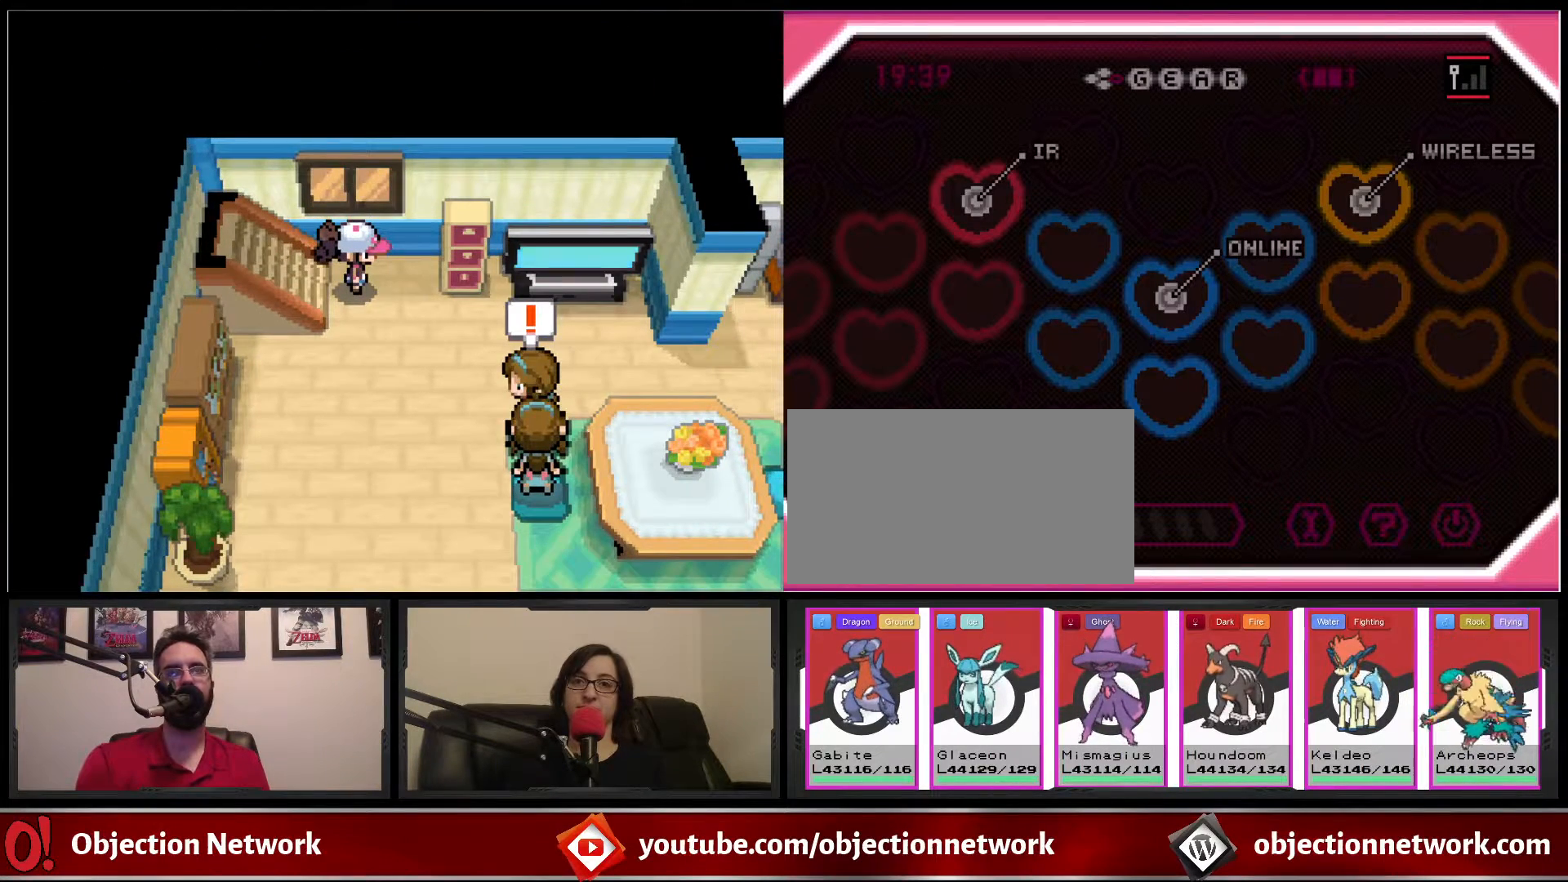
{"buttons": [], "events": [[17, "DPAD_DOWN", "down"], [200, "DPAD_DOWN", "up"]]}
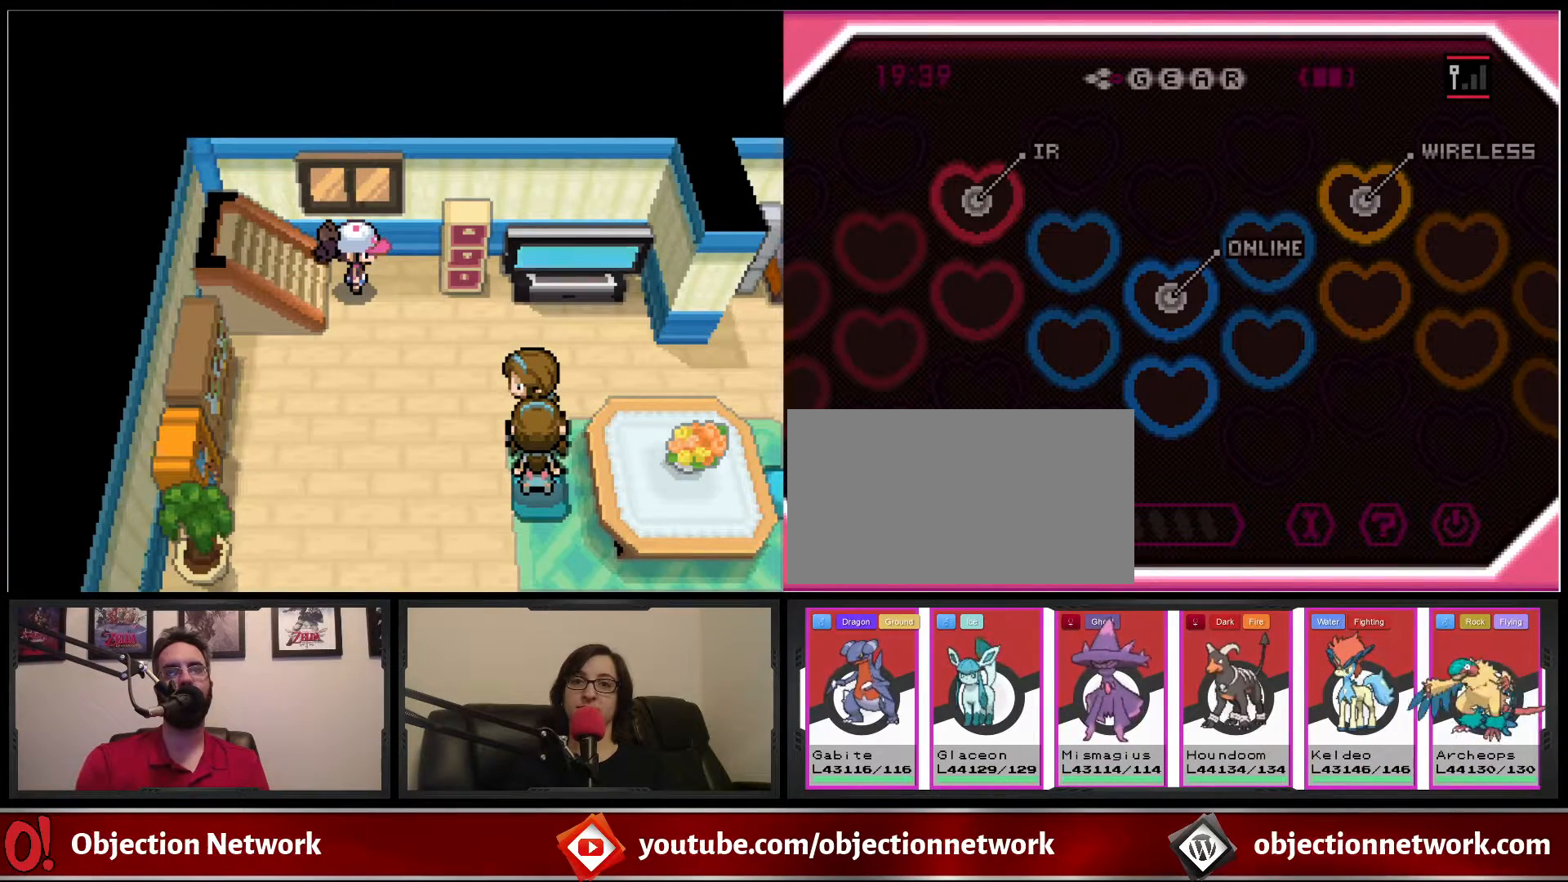
{"buttons": ["DPAD_RIGHT"], "events": [[367, "DPAD_RIGHT", "down"]]}
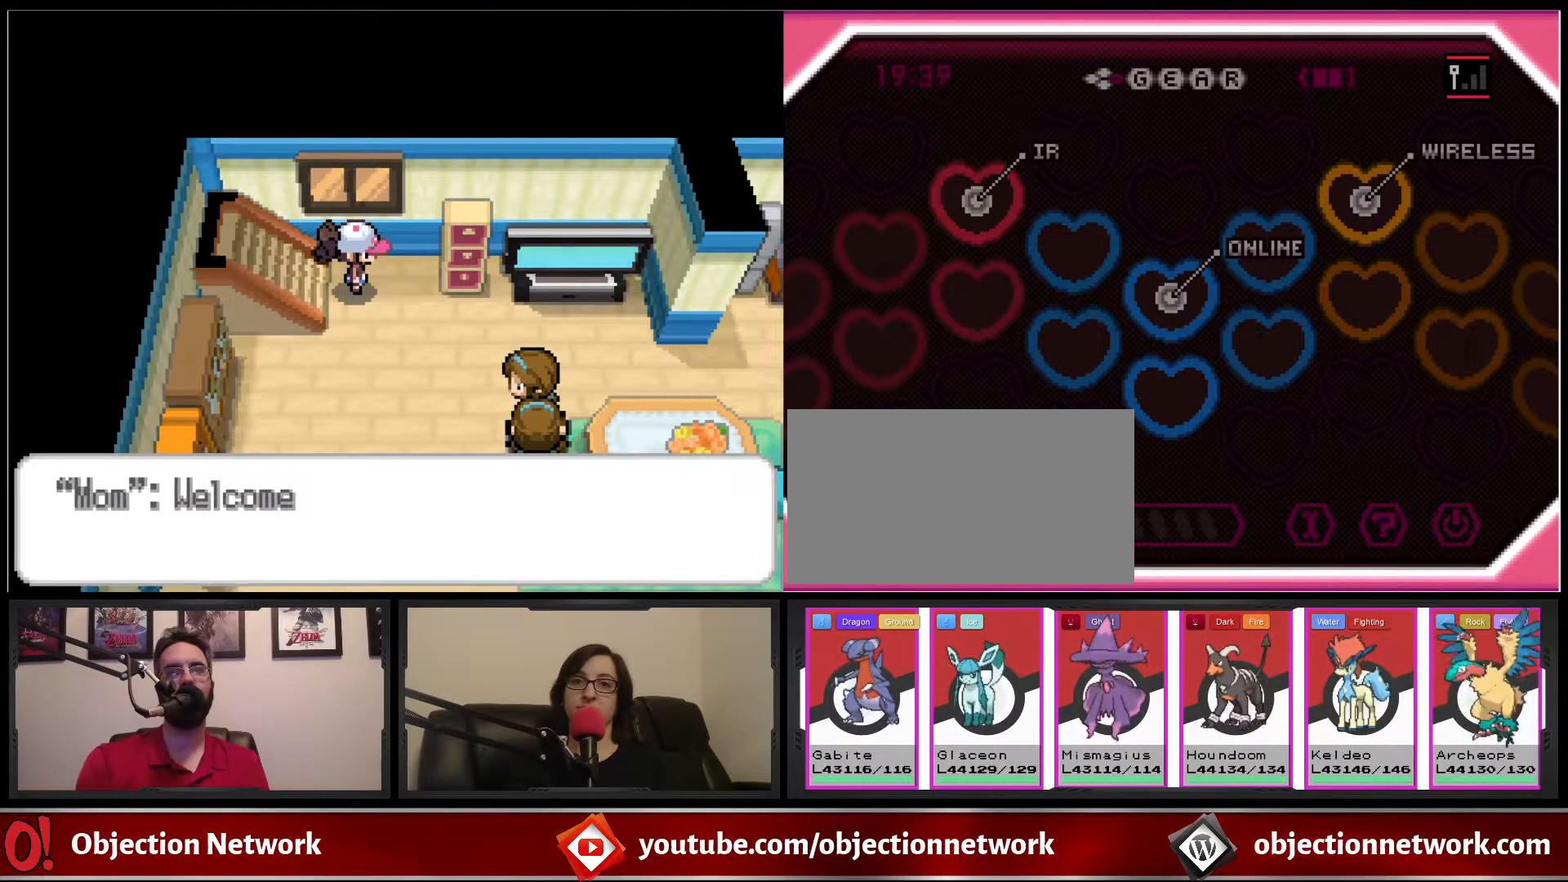
{"buttons": [], "events": [[33, "DPAD_RIGHT", "up"]]}
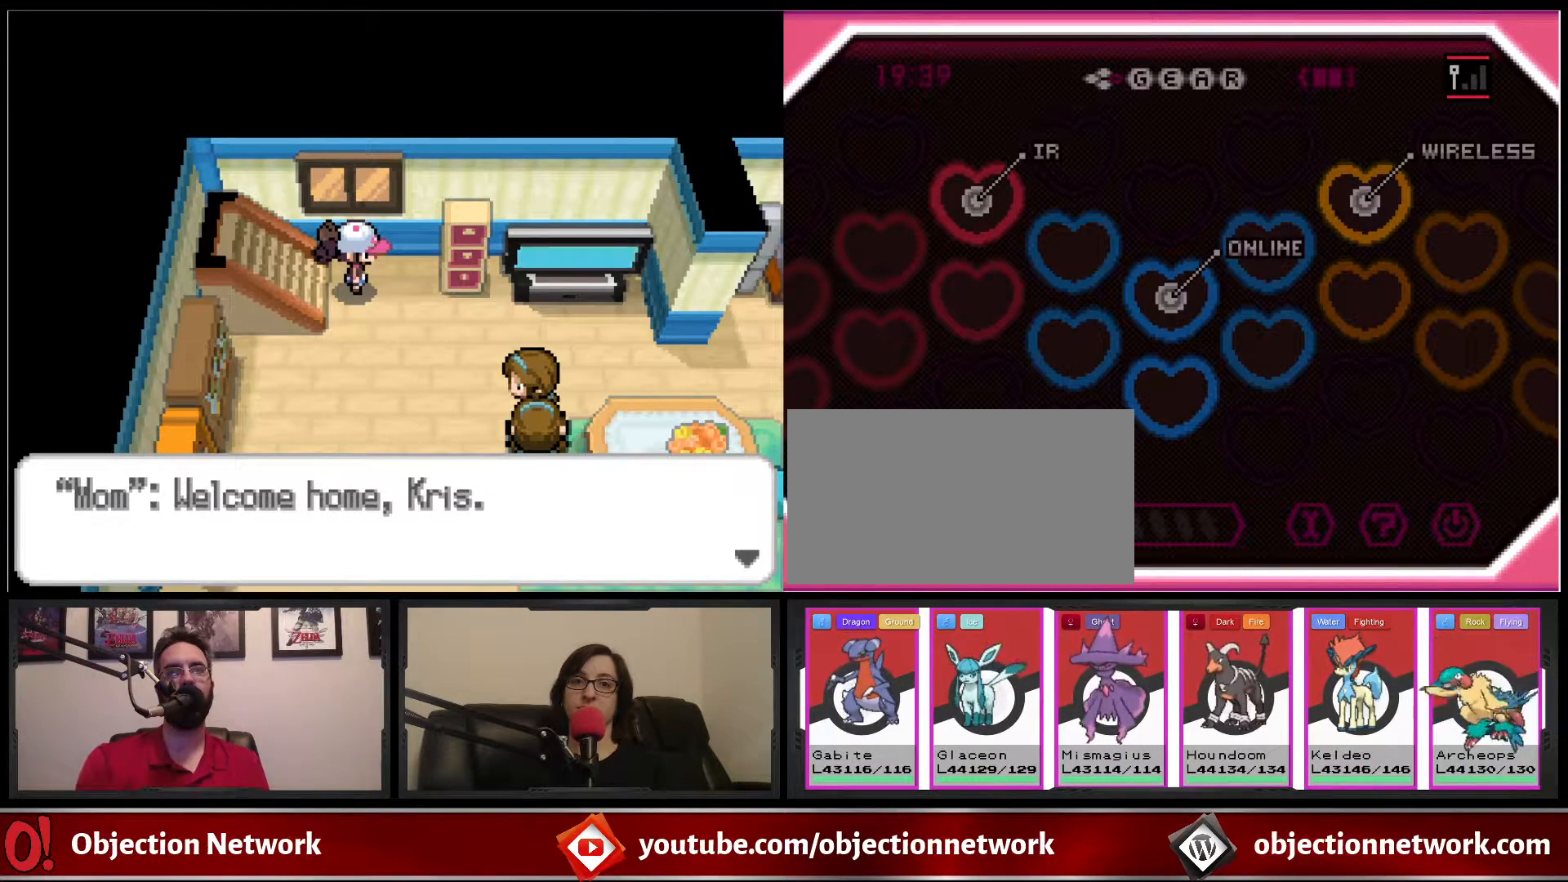
{"buttons": [], "events": []}
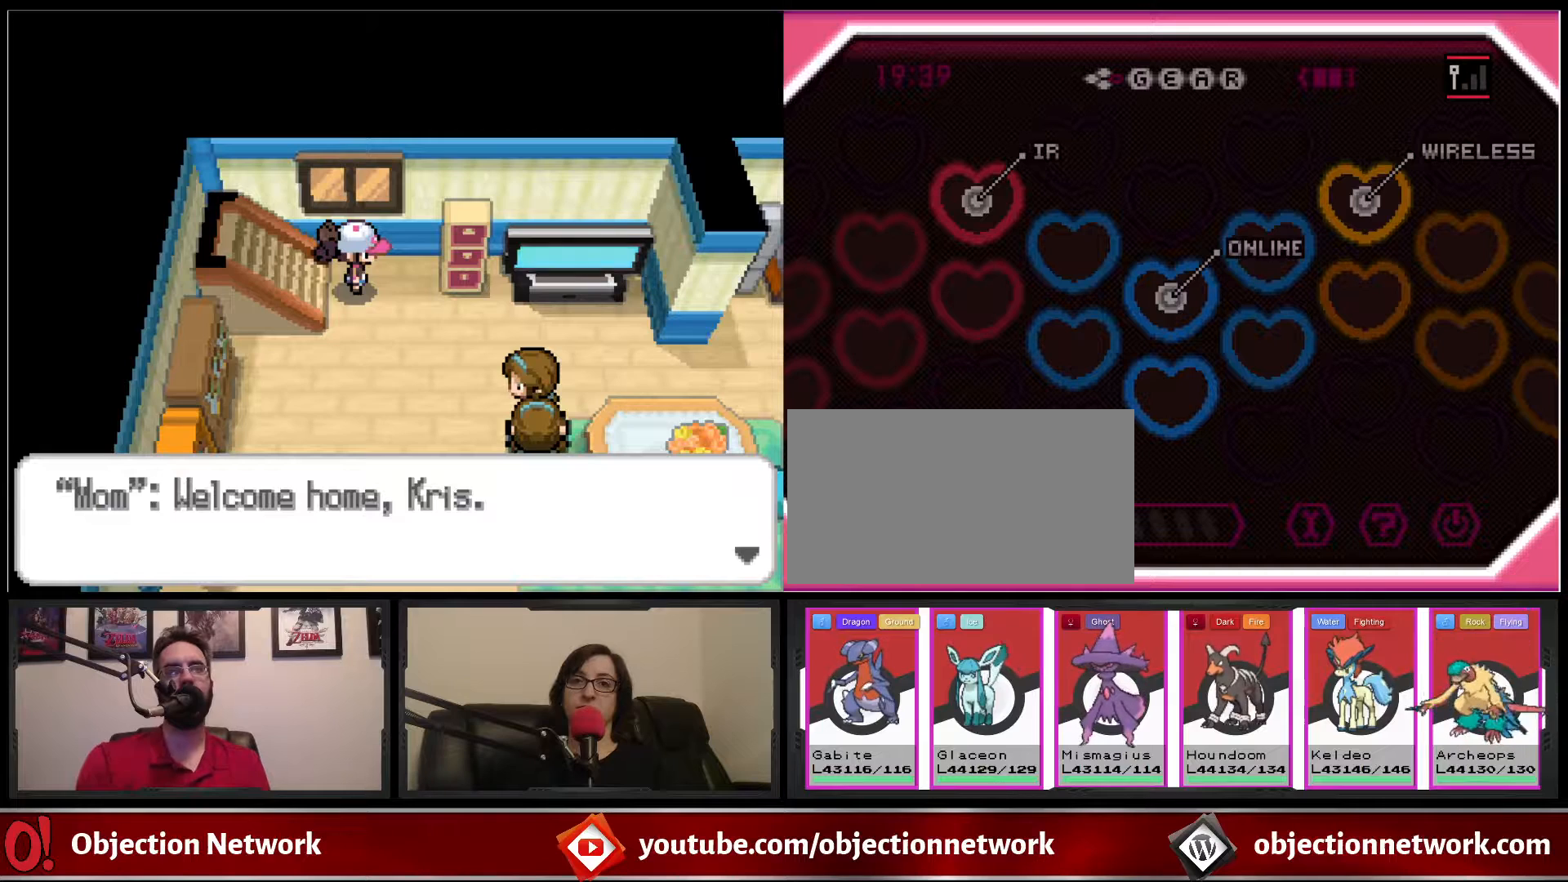
{"buttons": [], "events": []}
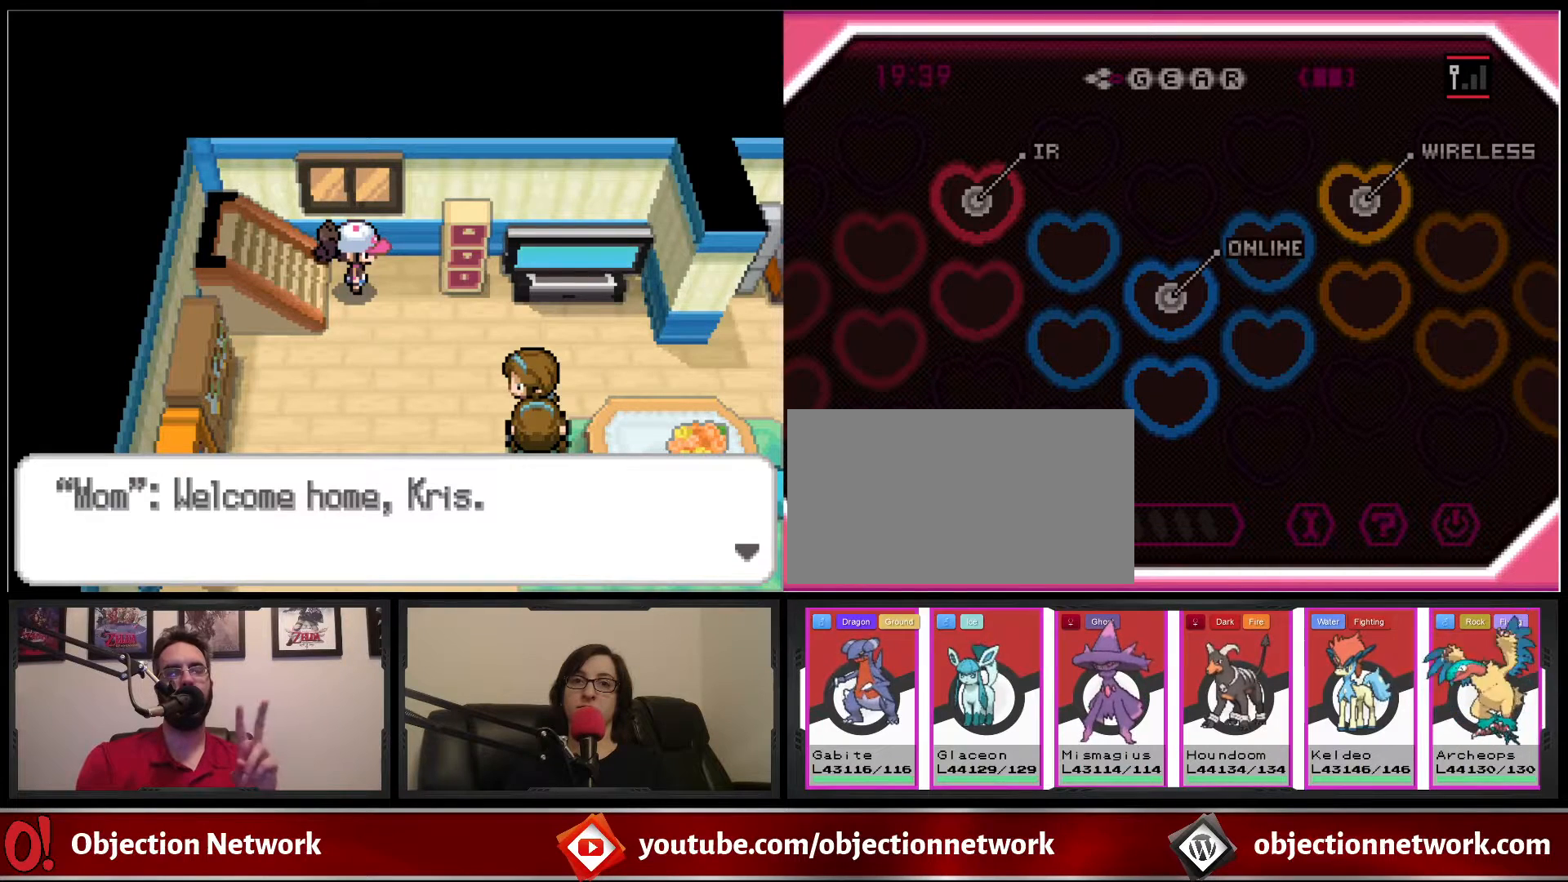
{"buttons": [], "events": []}
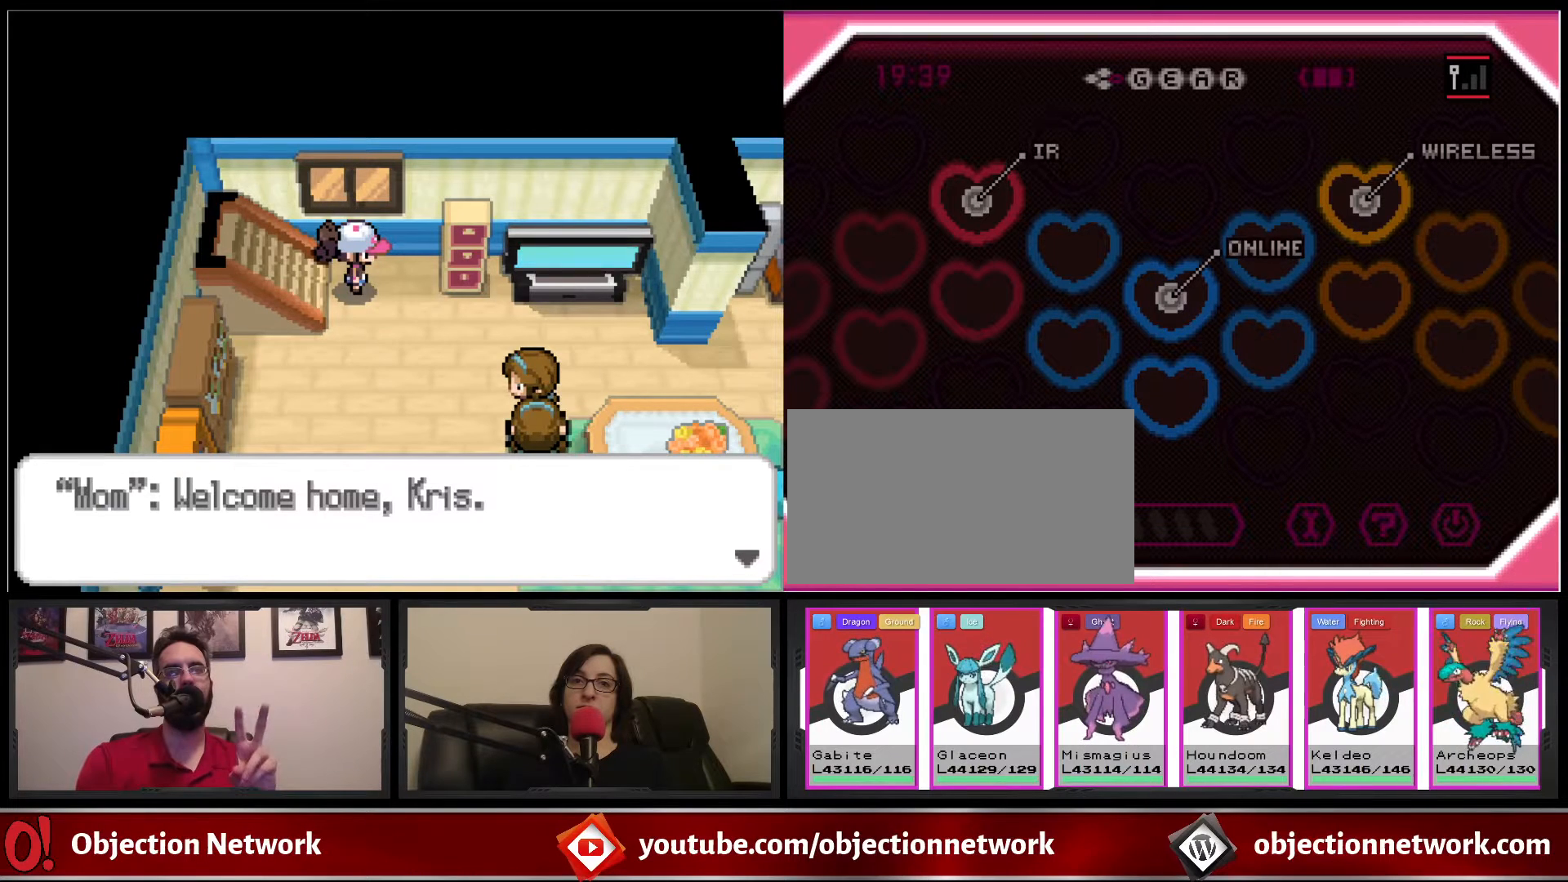
{"buttons": [], "events": []}
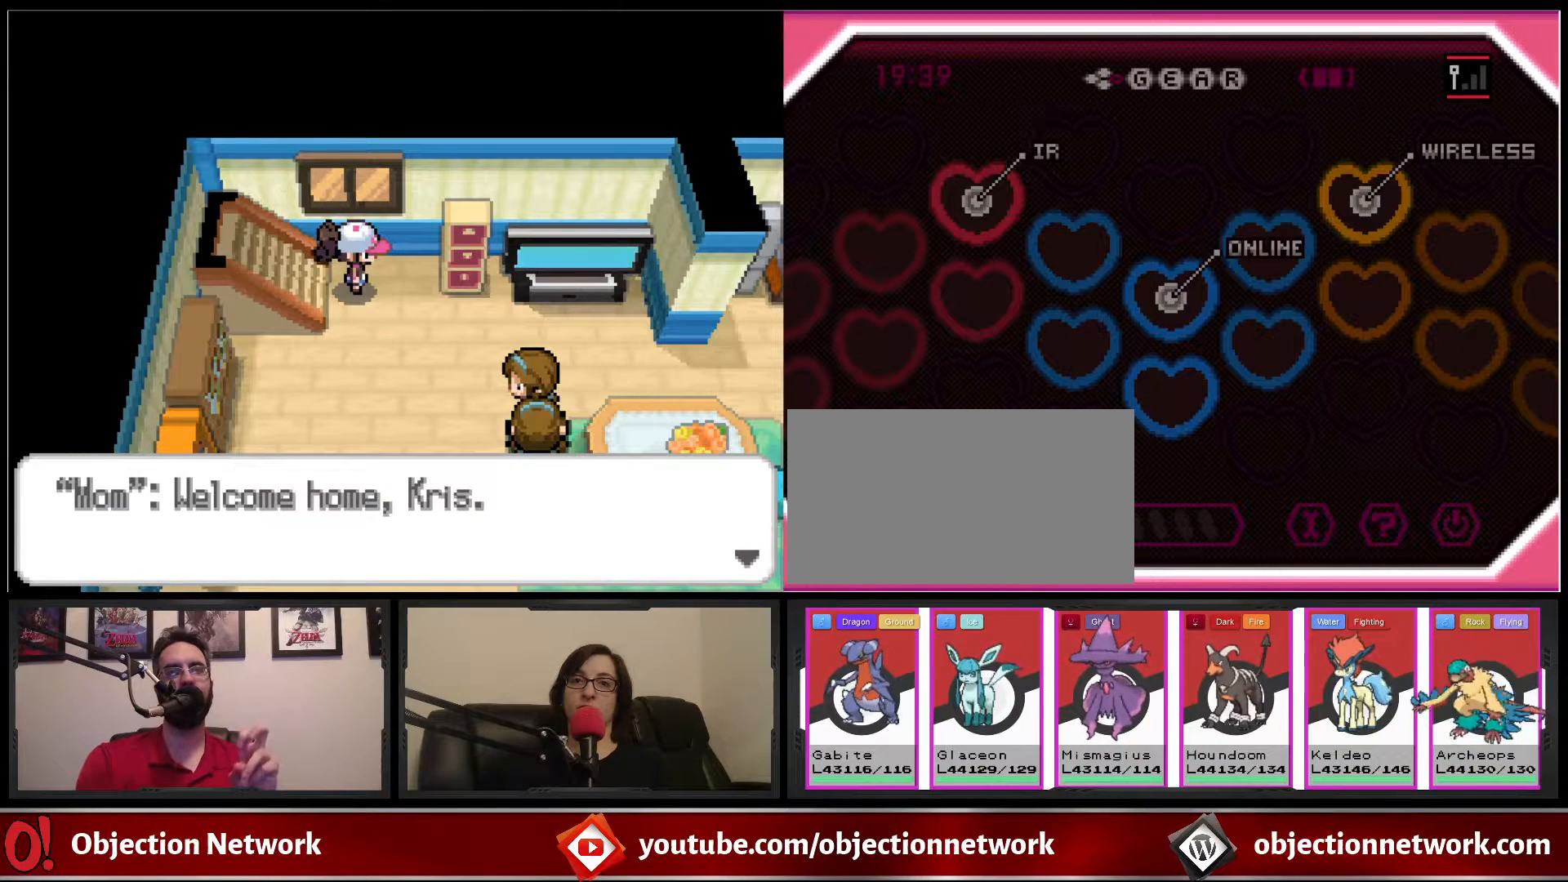
{"buttons": [], "events": []}
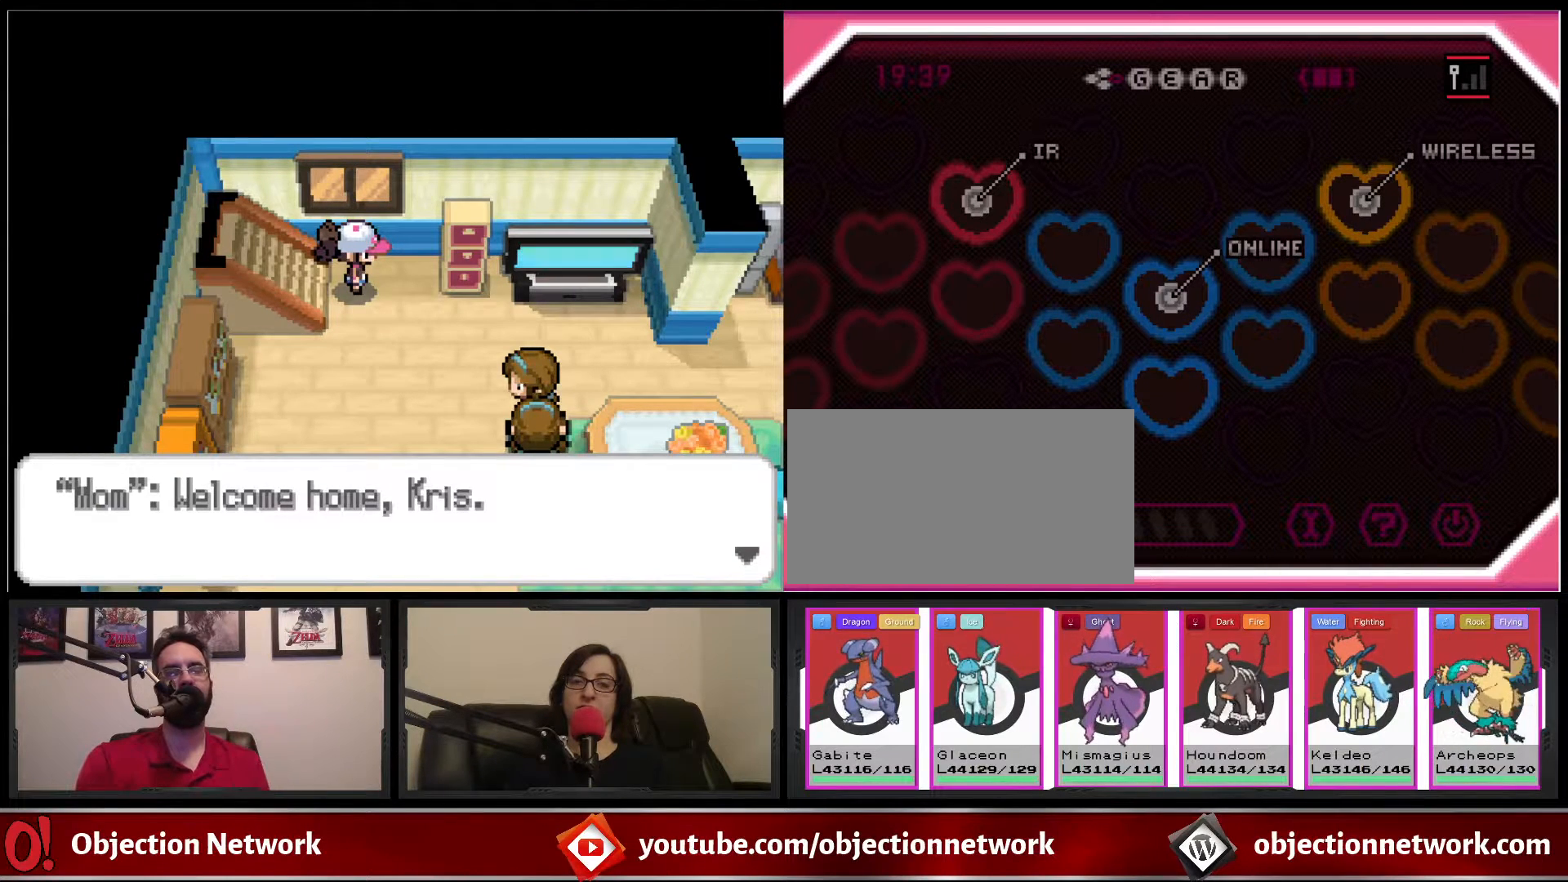
{"buttons": ["A"], "events": [[467, "A", "down"]]}
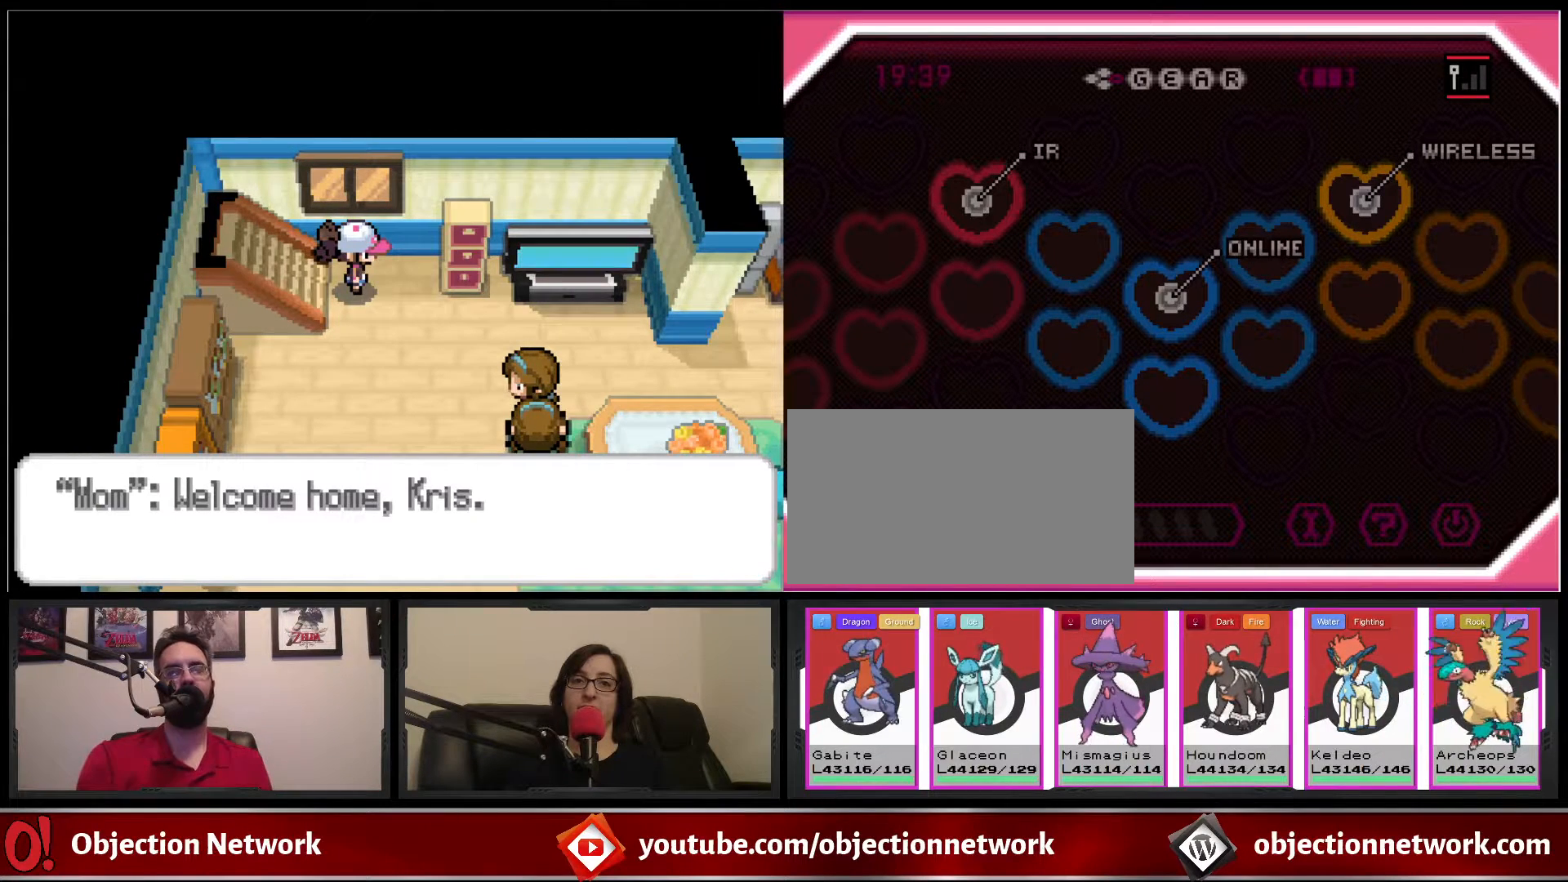
{"buttons": [], "events": [[100, "A", "up"]]}
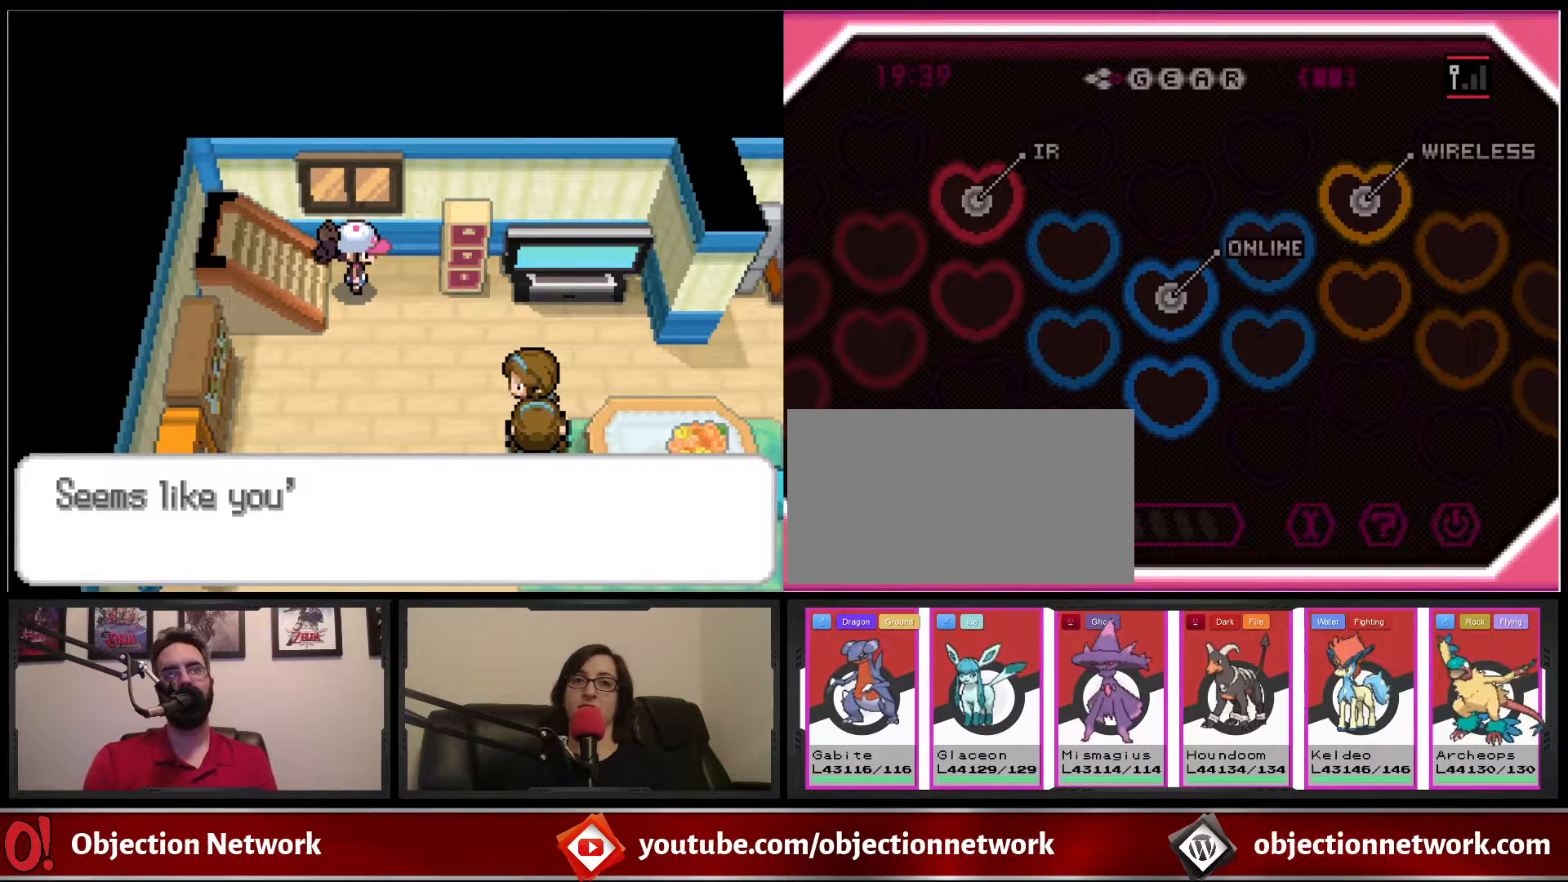
{"buttons": [], "events": []}
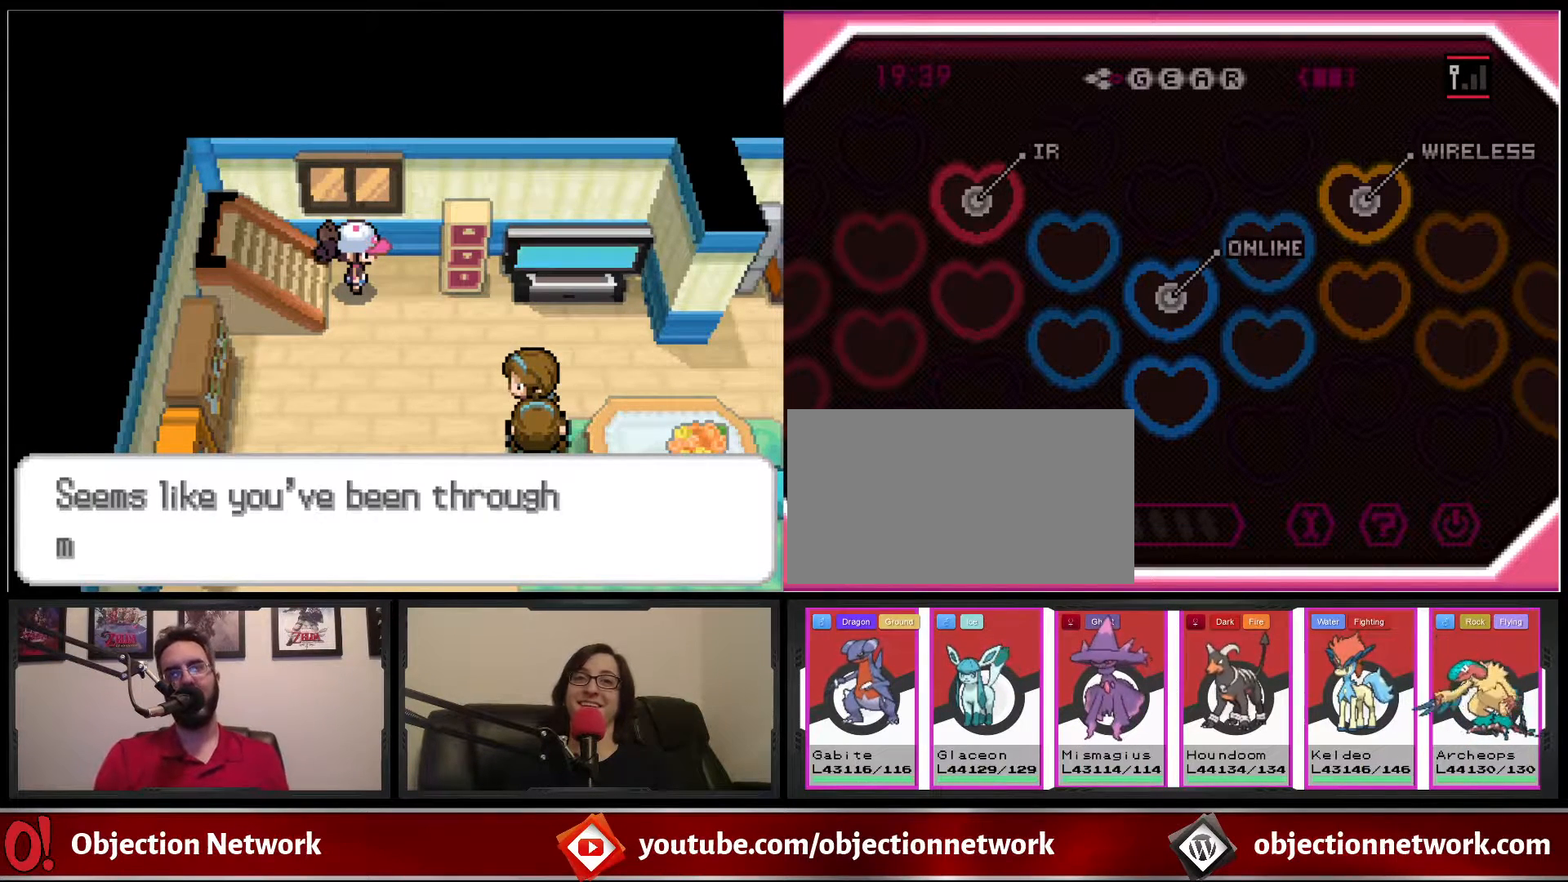
{"buttons": [], "events": []}
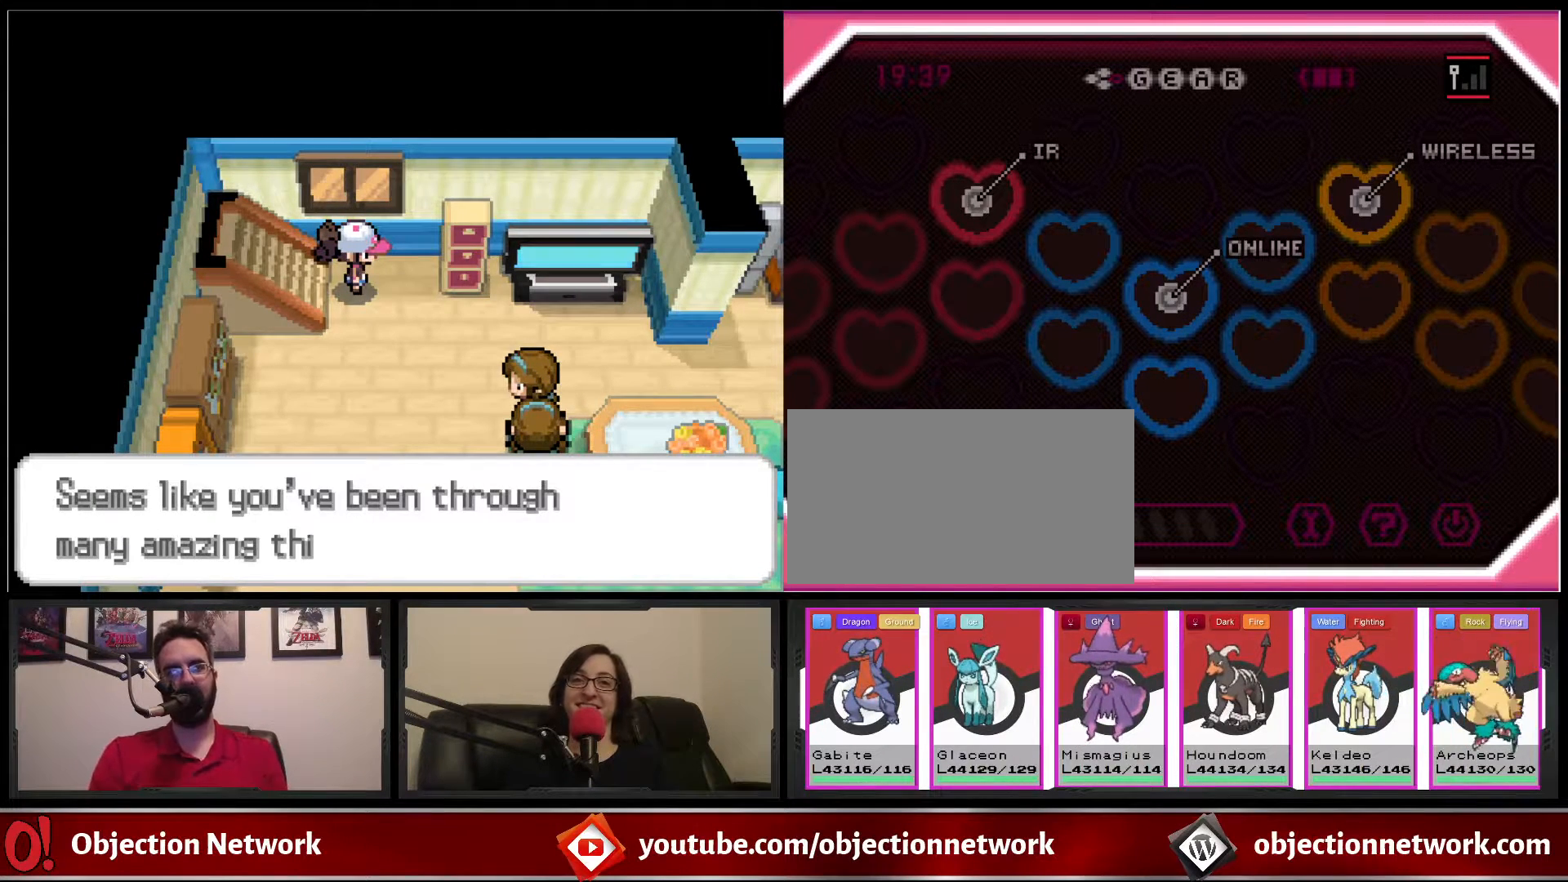
{"buttons": [], "events": []}
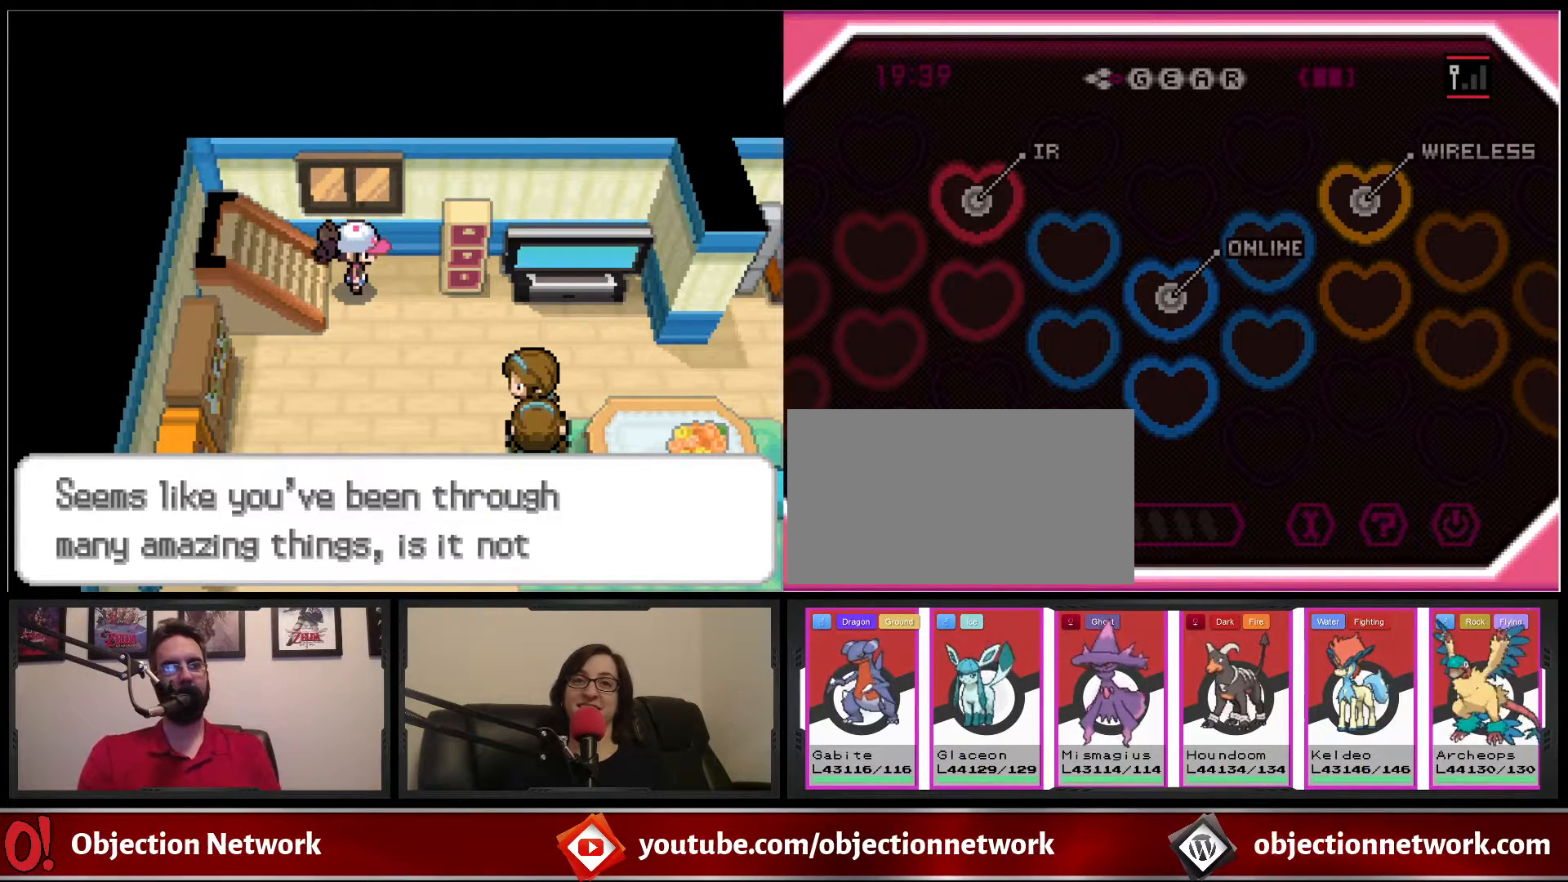
{"buttons": [], "events": []}
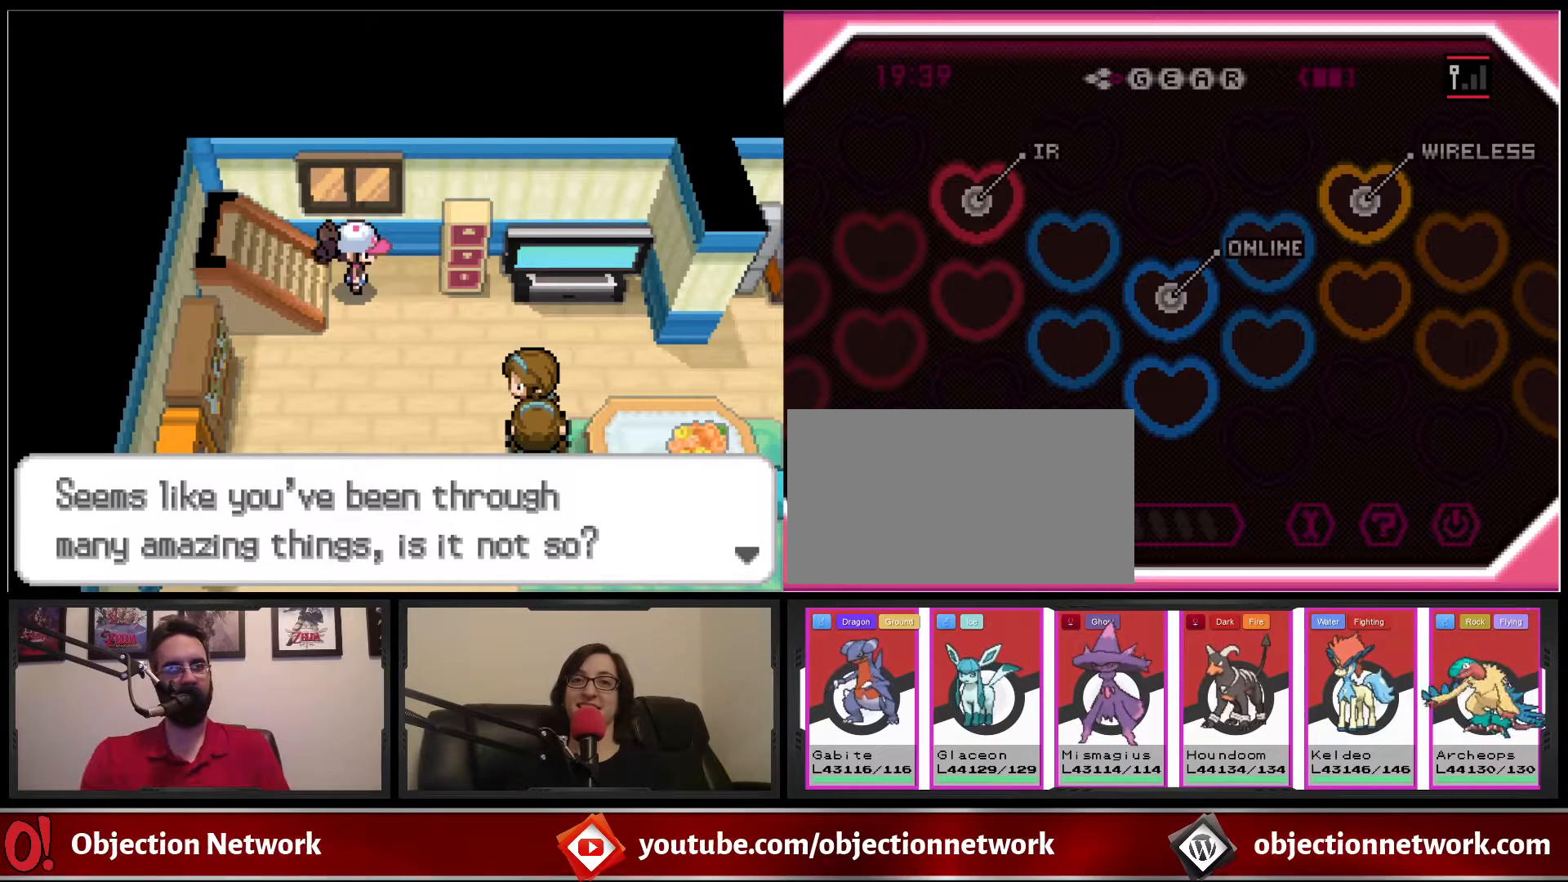
{"buttons": [], "events": []}
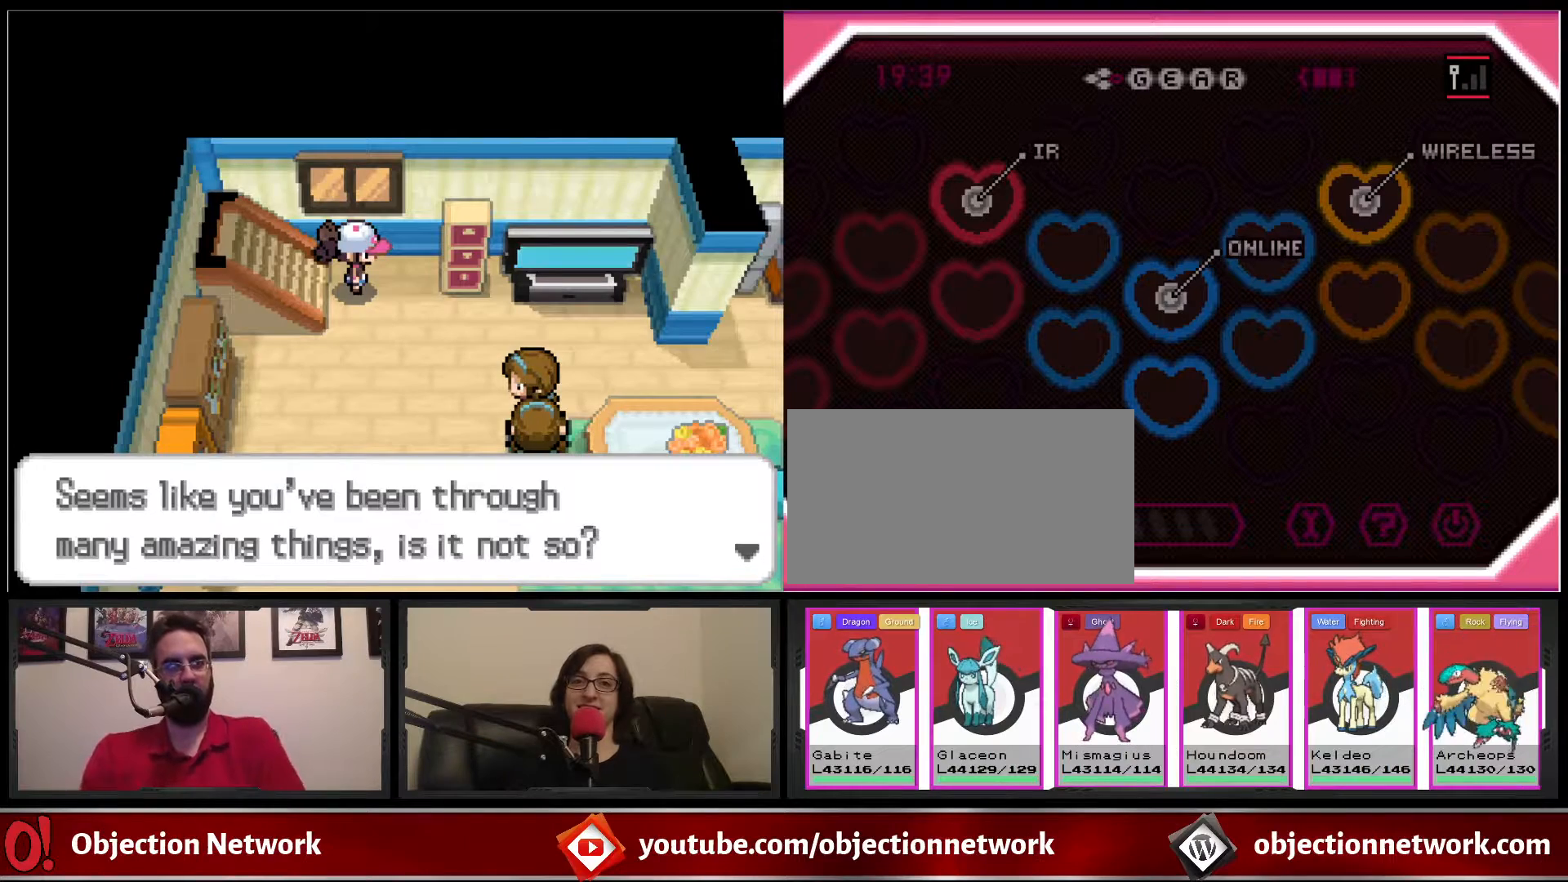
{"buttons": [], "events": [[317, "A", "down"], [450, "A", "up"]]}
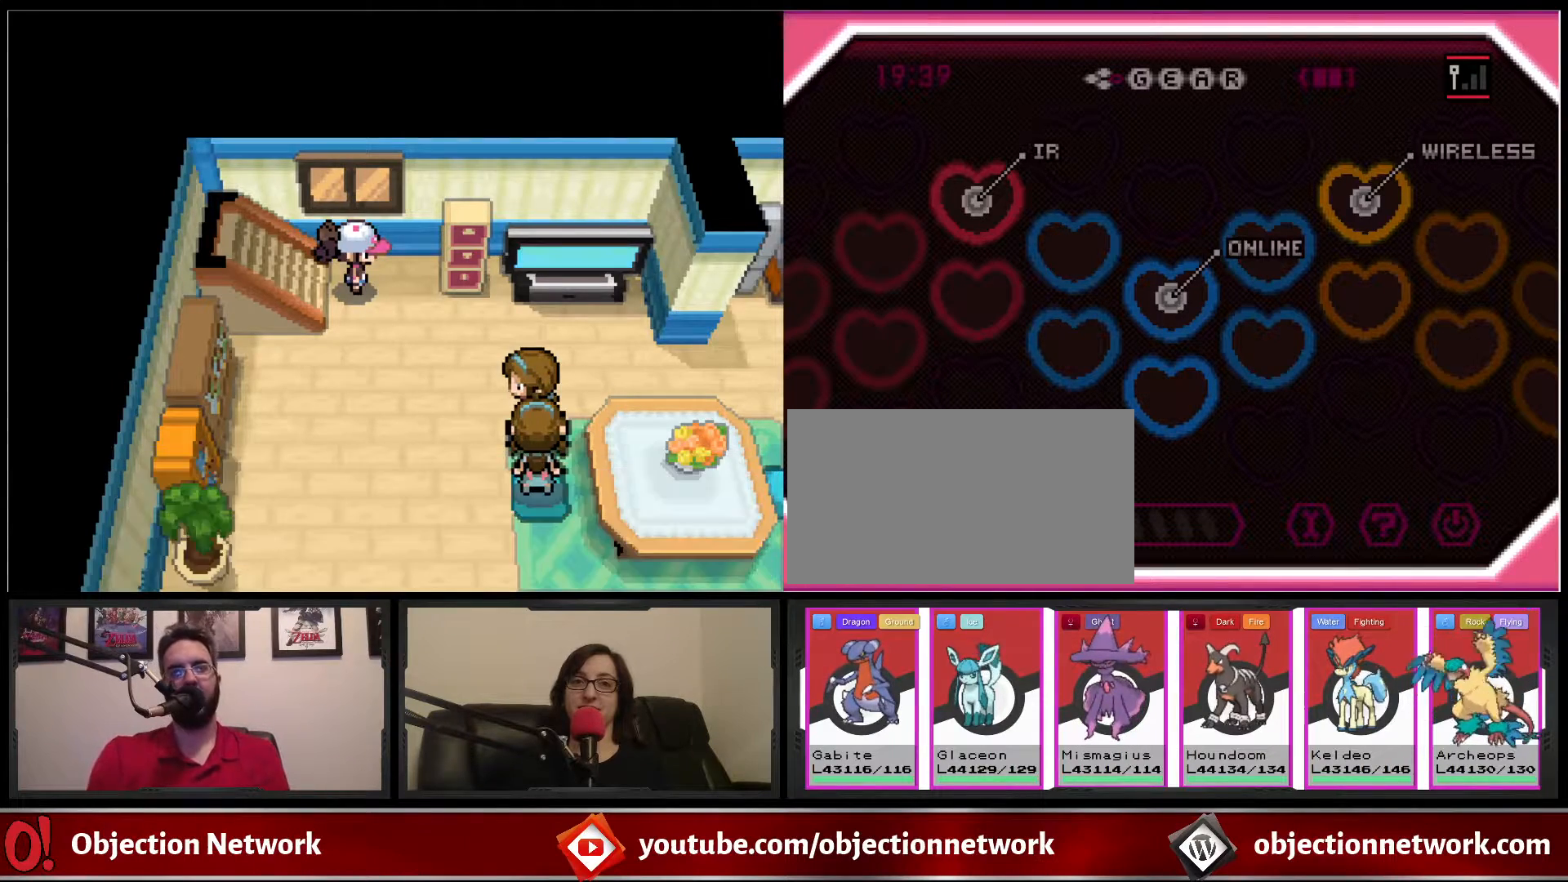
{"buttons": [], "events": []}
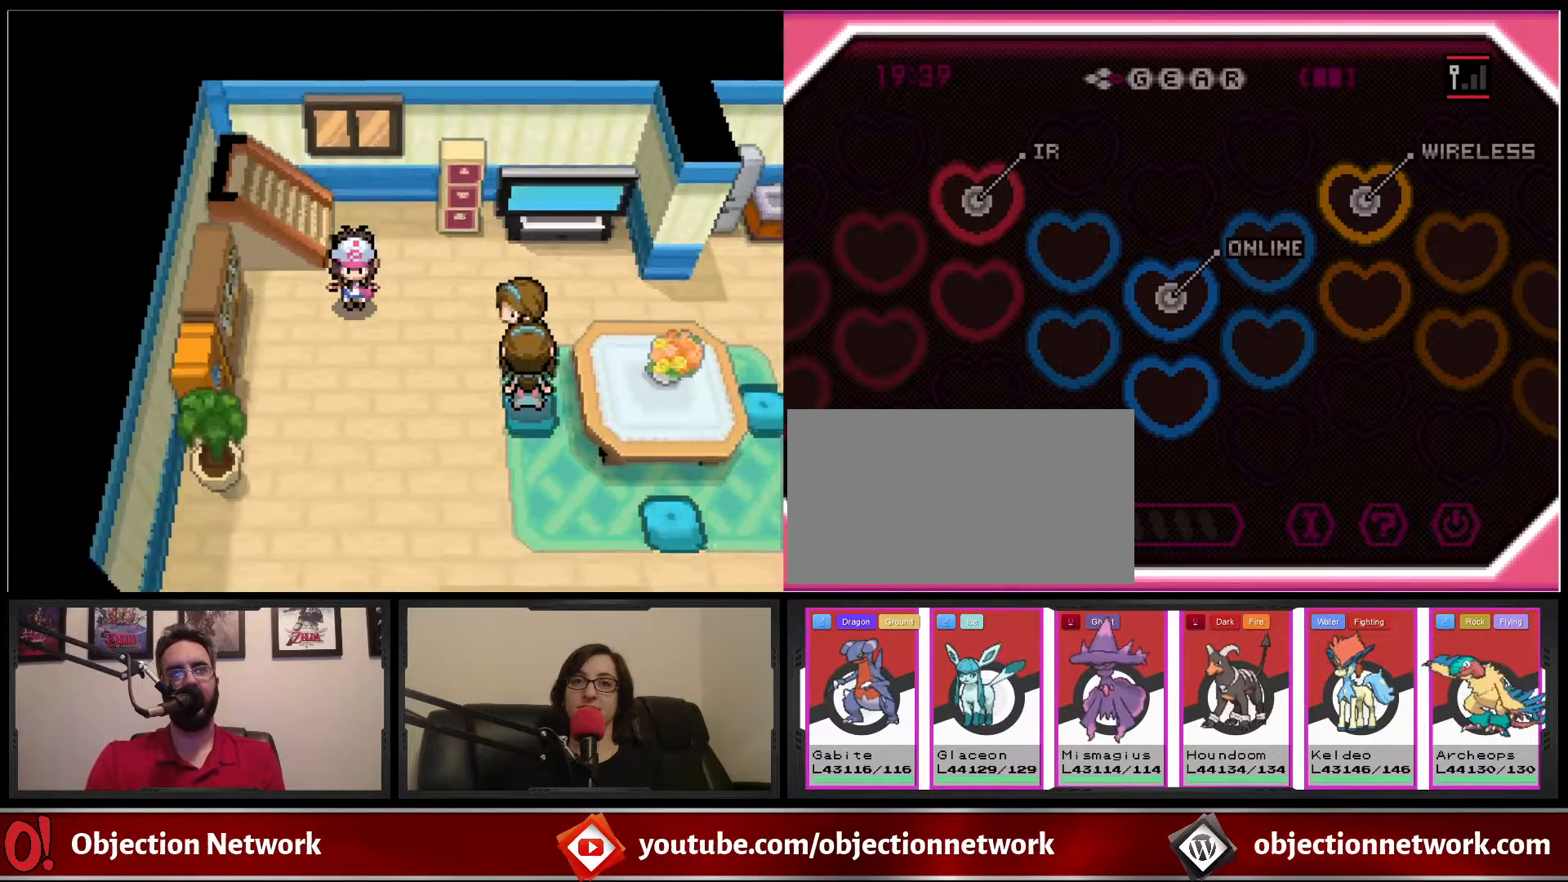
{"buttons": [], "events": []}
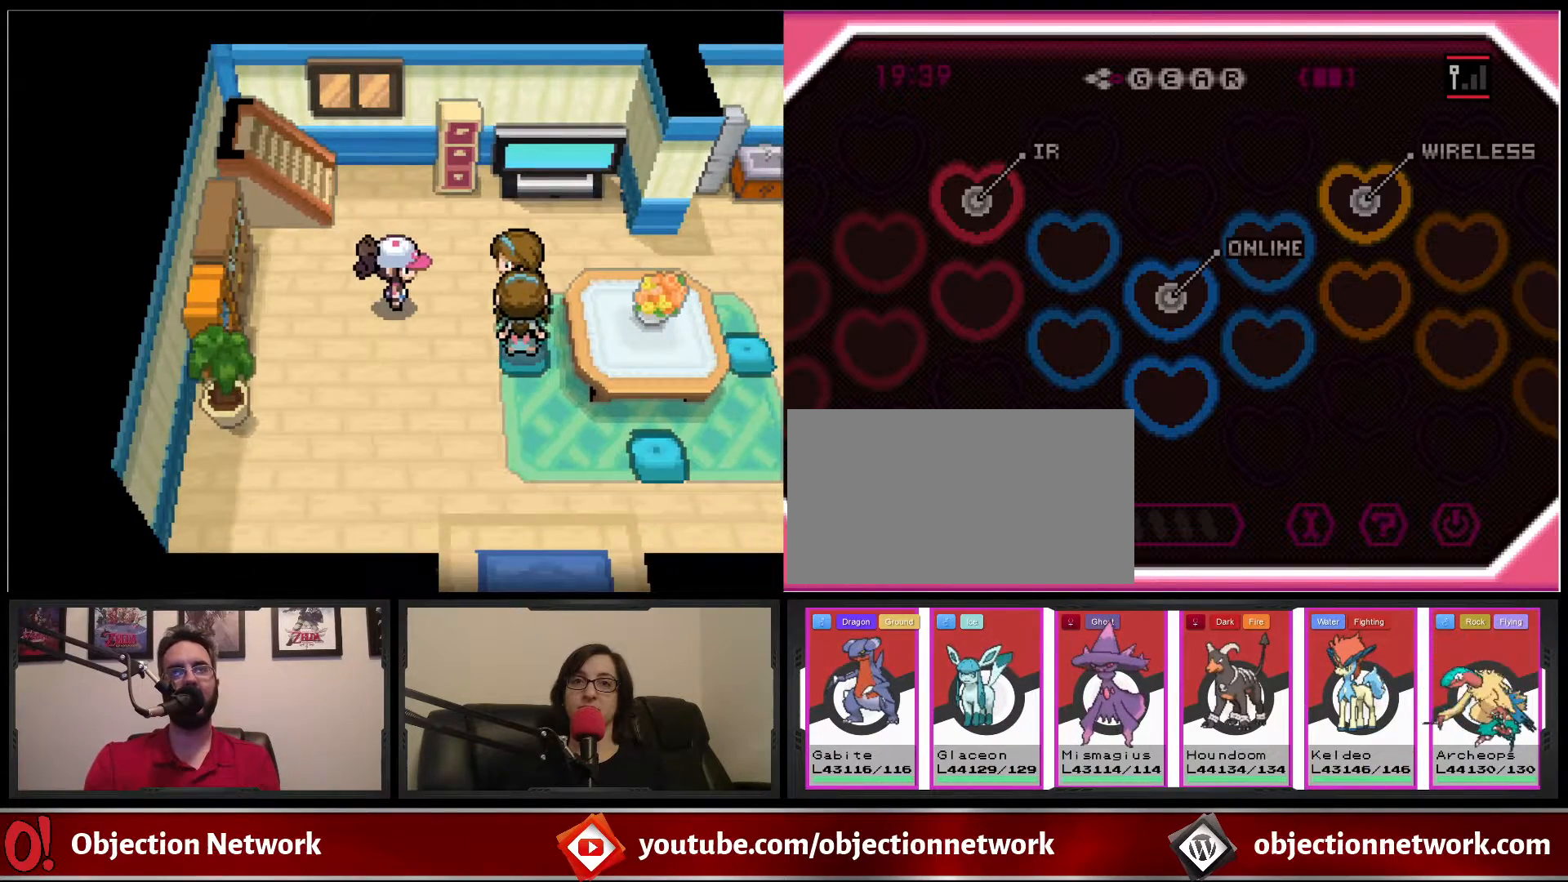
{"buttons": [], "events": []}
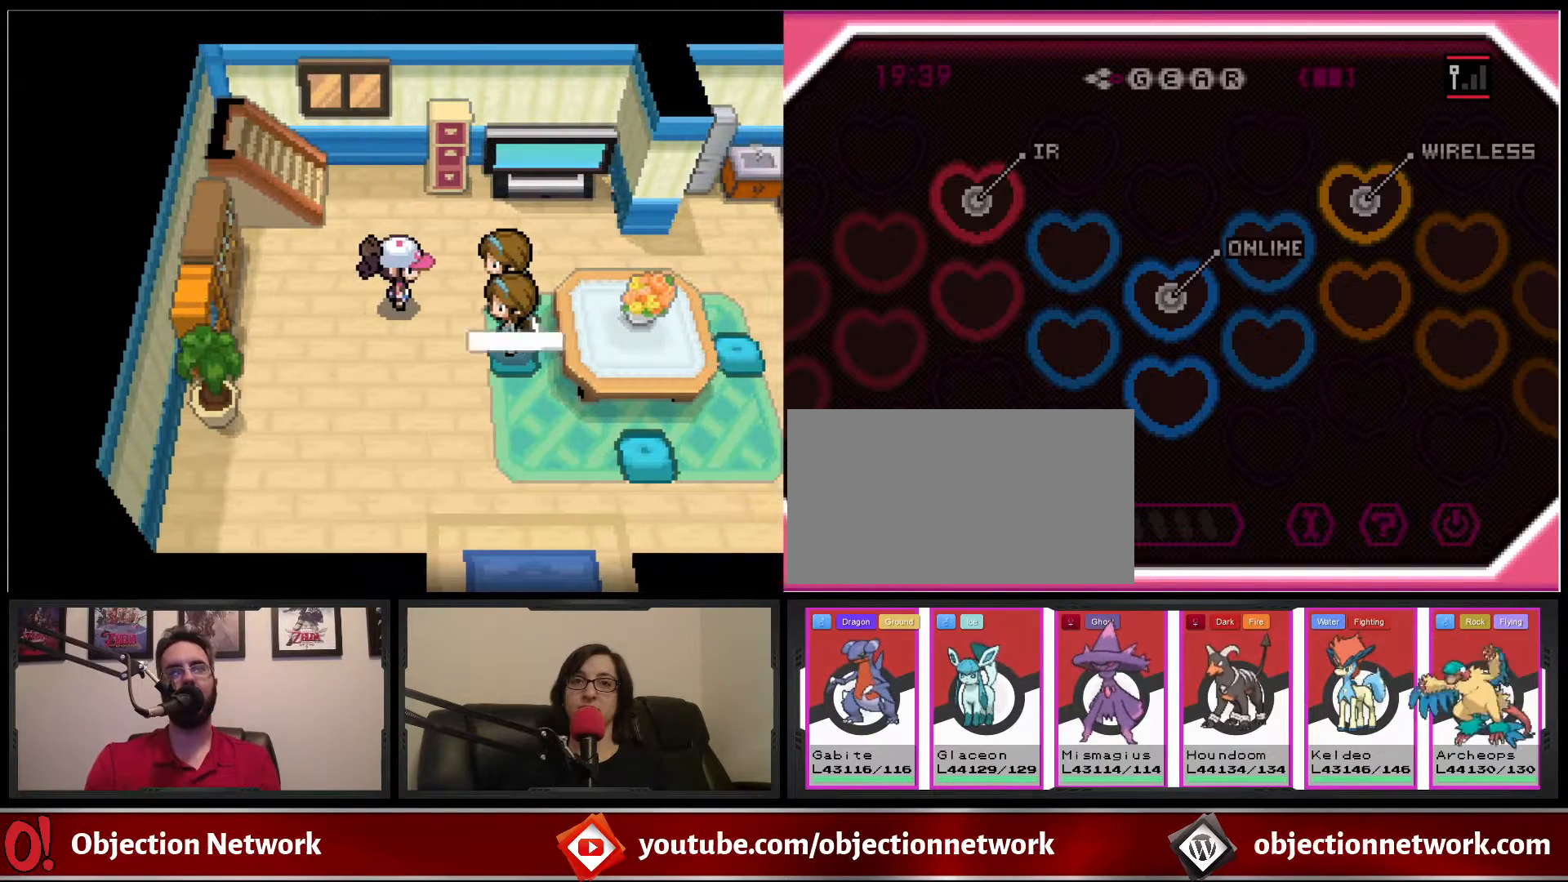
{"buttons": [], "events": []}
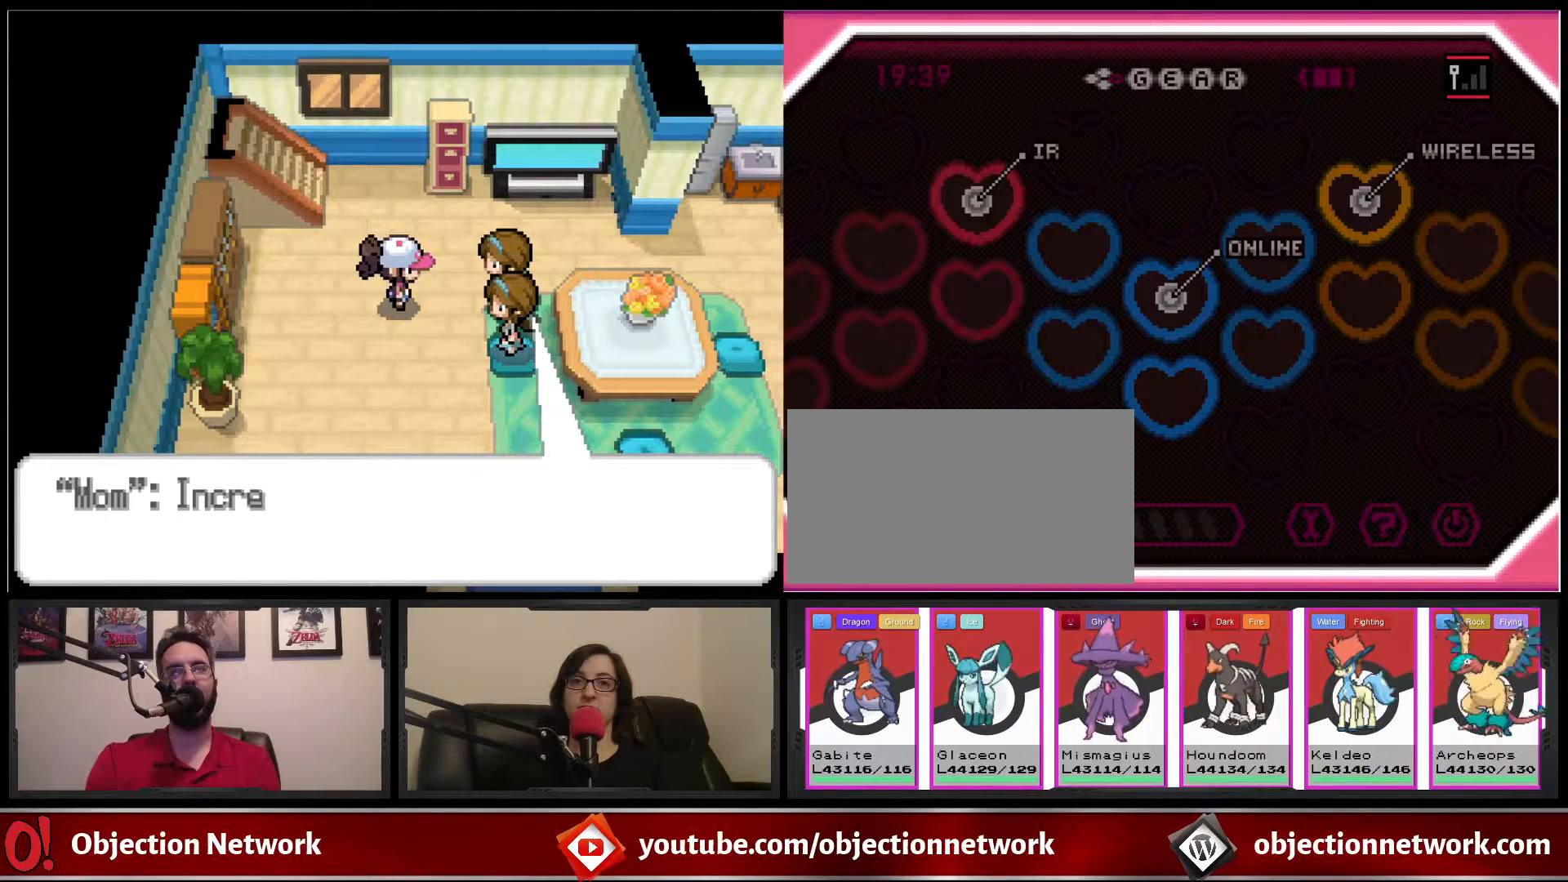
{"buttons": [], "events": []}